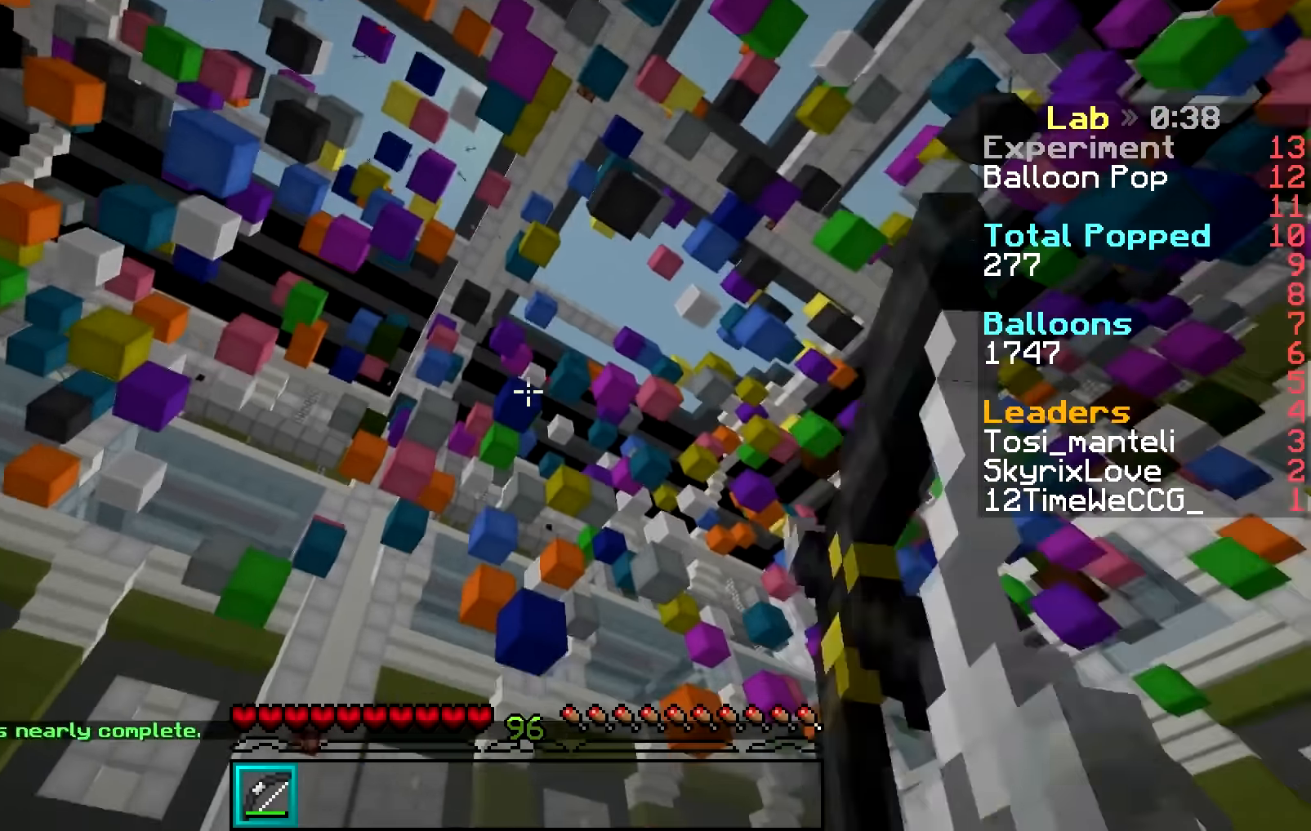
Gameplay with keyboard and mouse; each line is a JSON object with the keys and mouse buttons held at the frame after it. "events" lists presses ("down") and releases ("up") of "a", "d", "s", "w", "mouse_left" and "mouse_right" between this image and that frame as [ms after this image, input, new state], when the widget could be followed in between. "mouse_left", "mouse_right" = the "left", "right" buttons of the "mouse" list. No other keys are recorded. Fast repeated clicks can show as one long hold. Mouse movement is not recorded.
{"keys": [], "mouse": ["right"], "events": []}
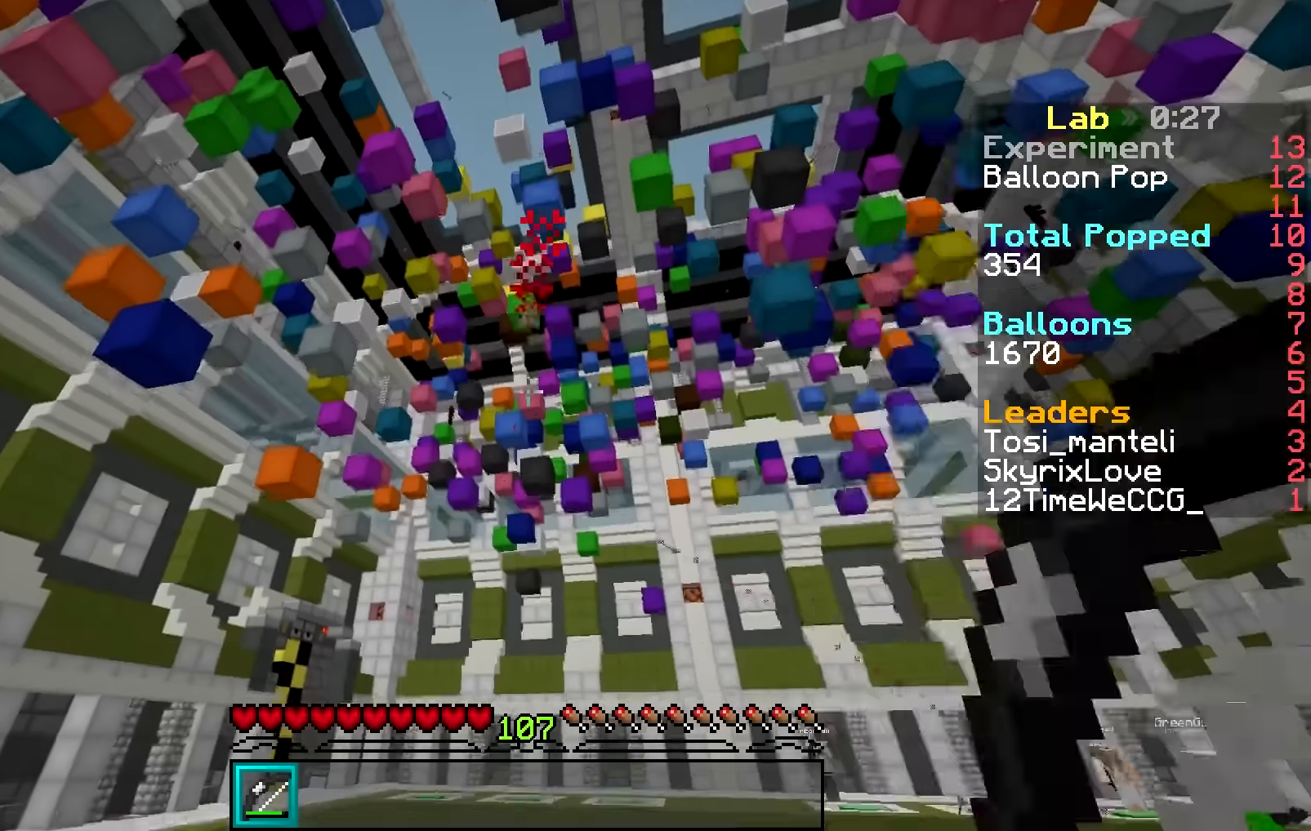
{"keys": [], "mouse": ["right"], "events": []}
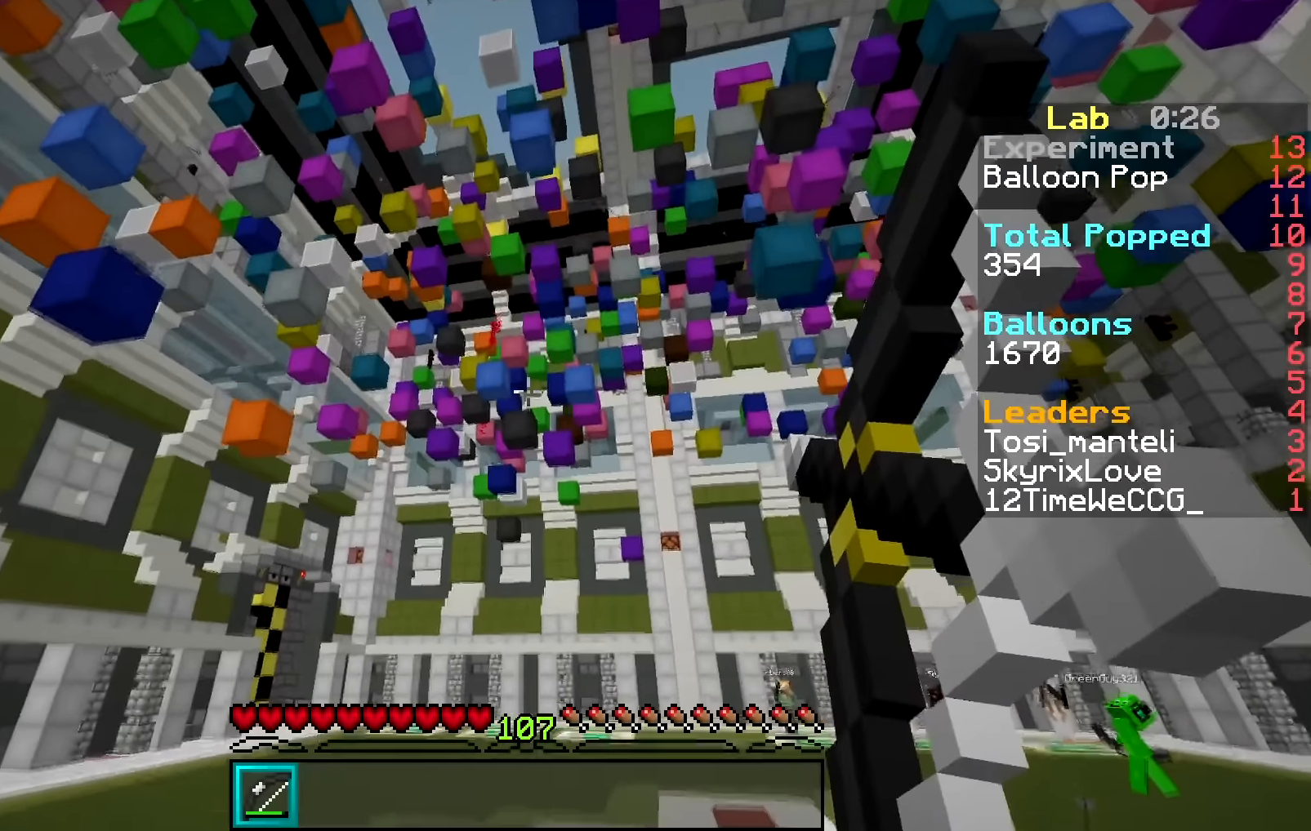
{"keys": [], "mouse": ["right"], "events": [[234, "mouse_right", "up"], [434, "mouse_right", "down"]]}
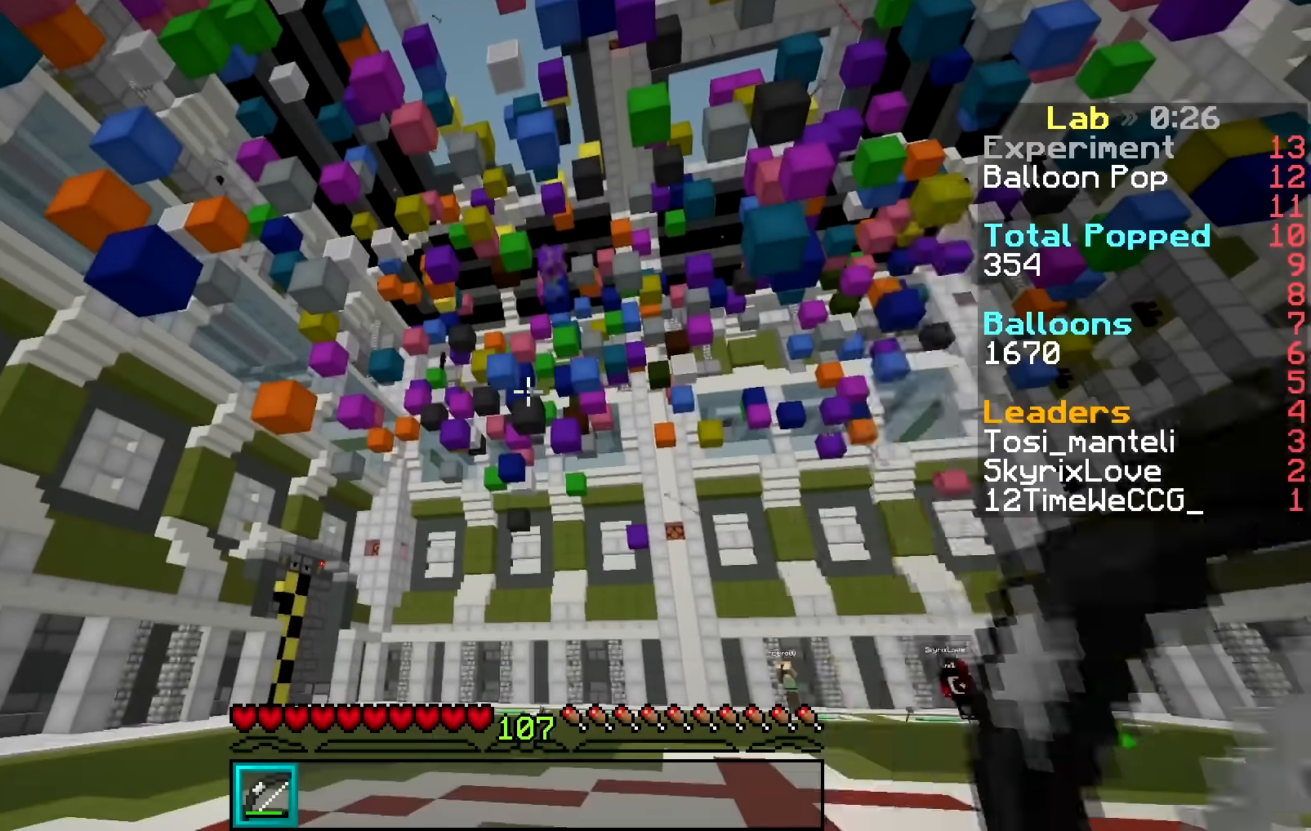
{"keys": [], "mouse": ["right"], "events": []}
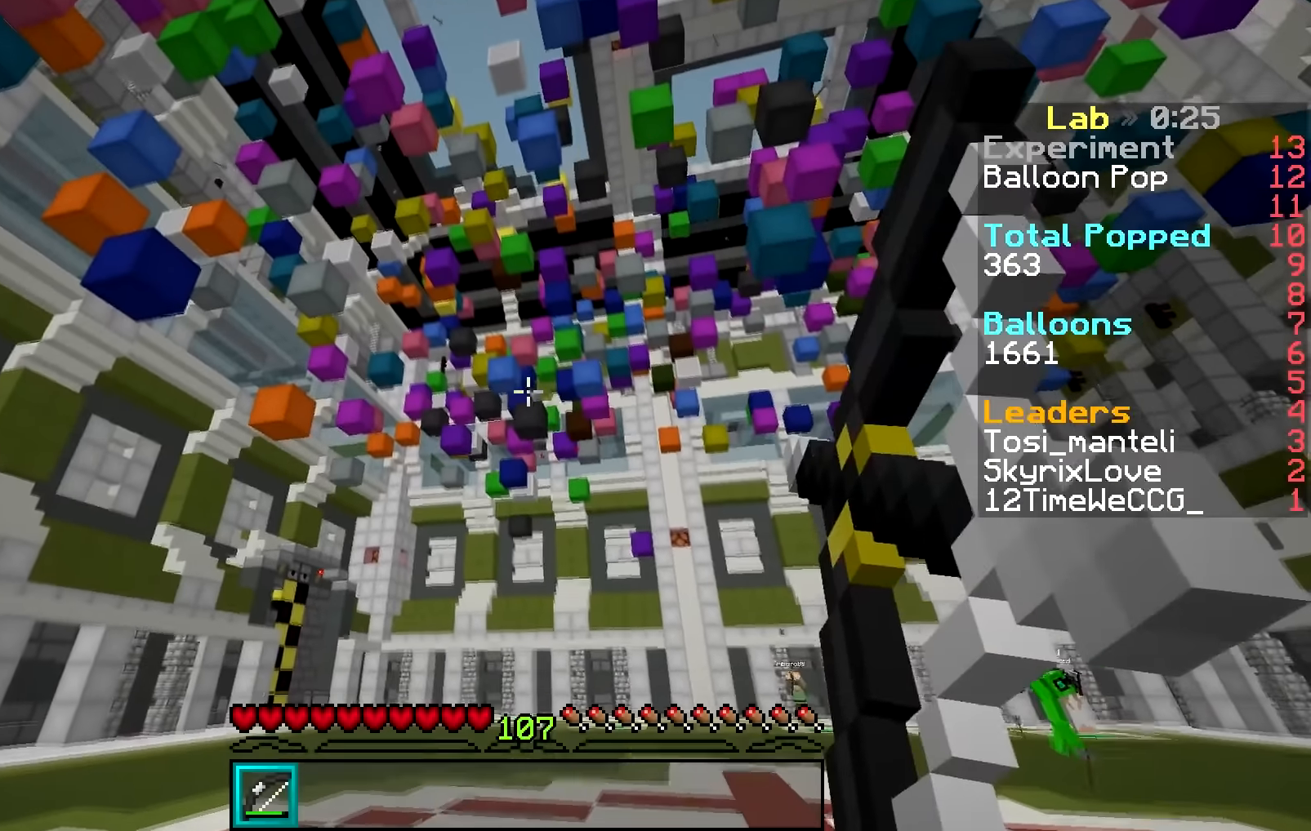
{"keys": [], "mouse": ["right"], "events": [[384, "mouse_right", "up"], [484, "mouse_right", "down"]]}
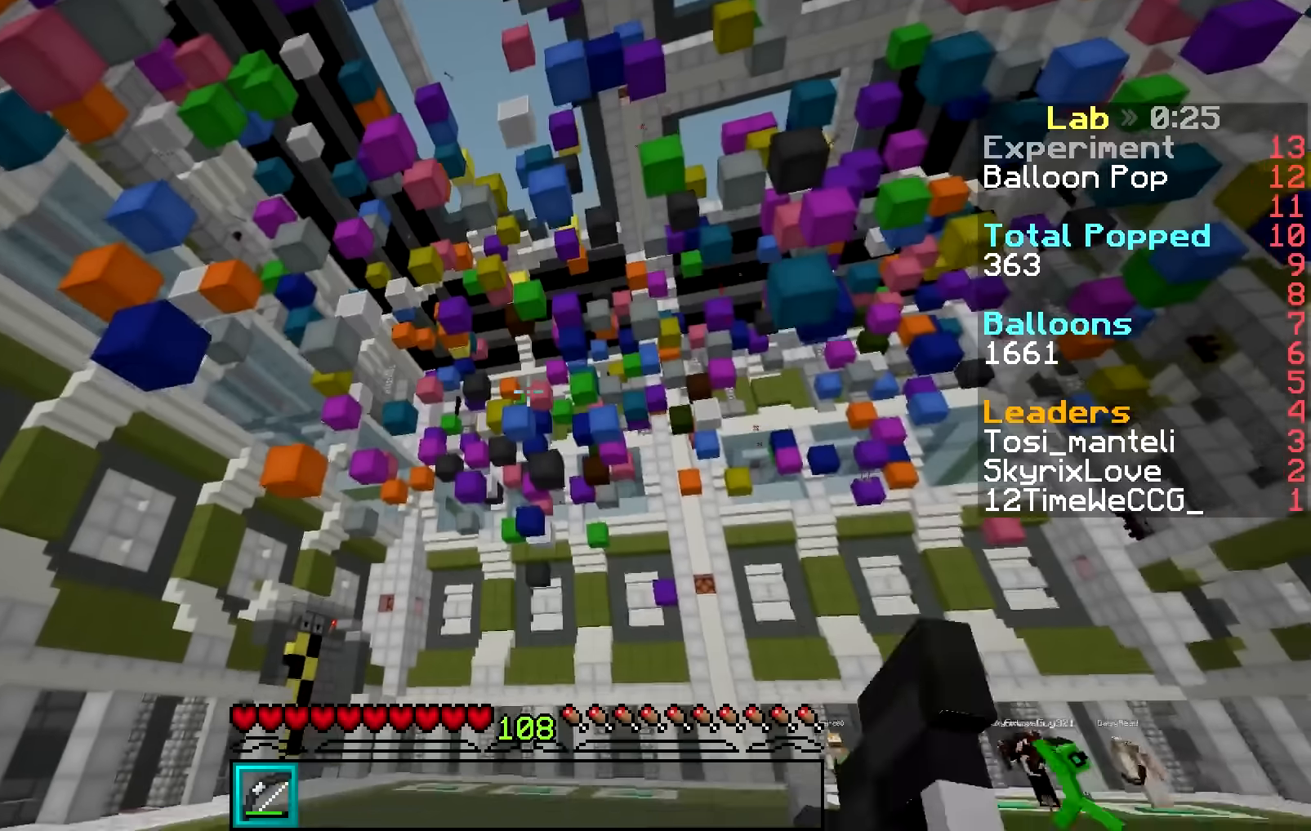
{"keys": [], "mouse": ["right"], "events": []}
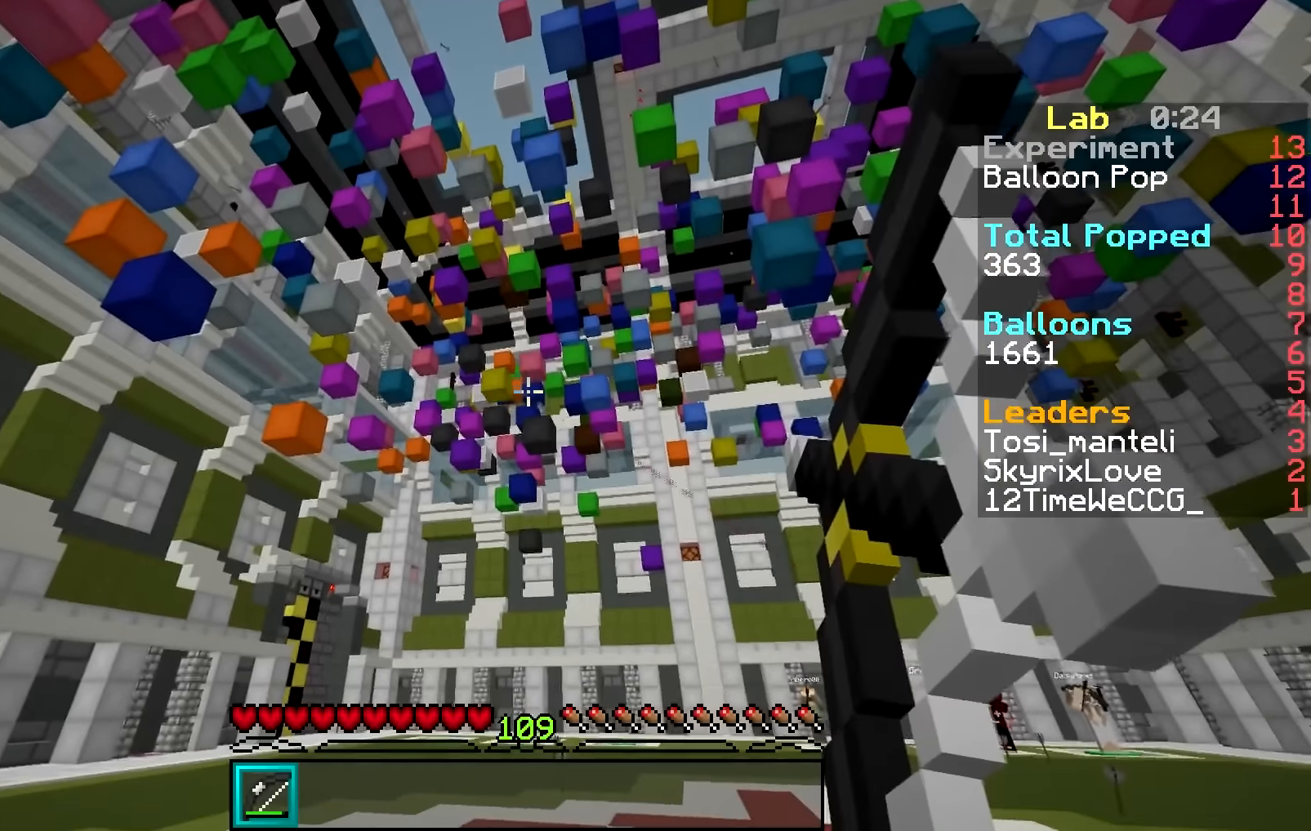
{"keys": [], "mouse": [], "events": [[434, "mouse_right", "up"]]}
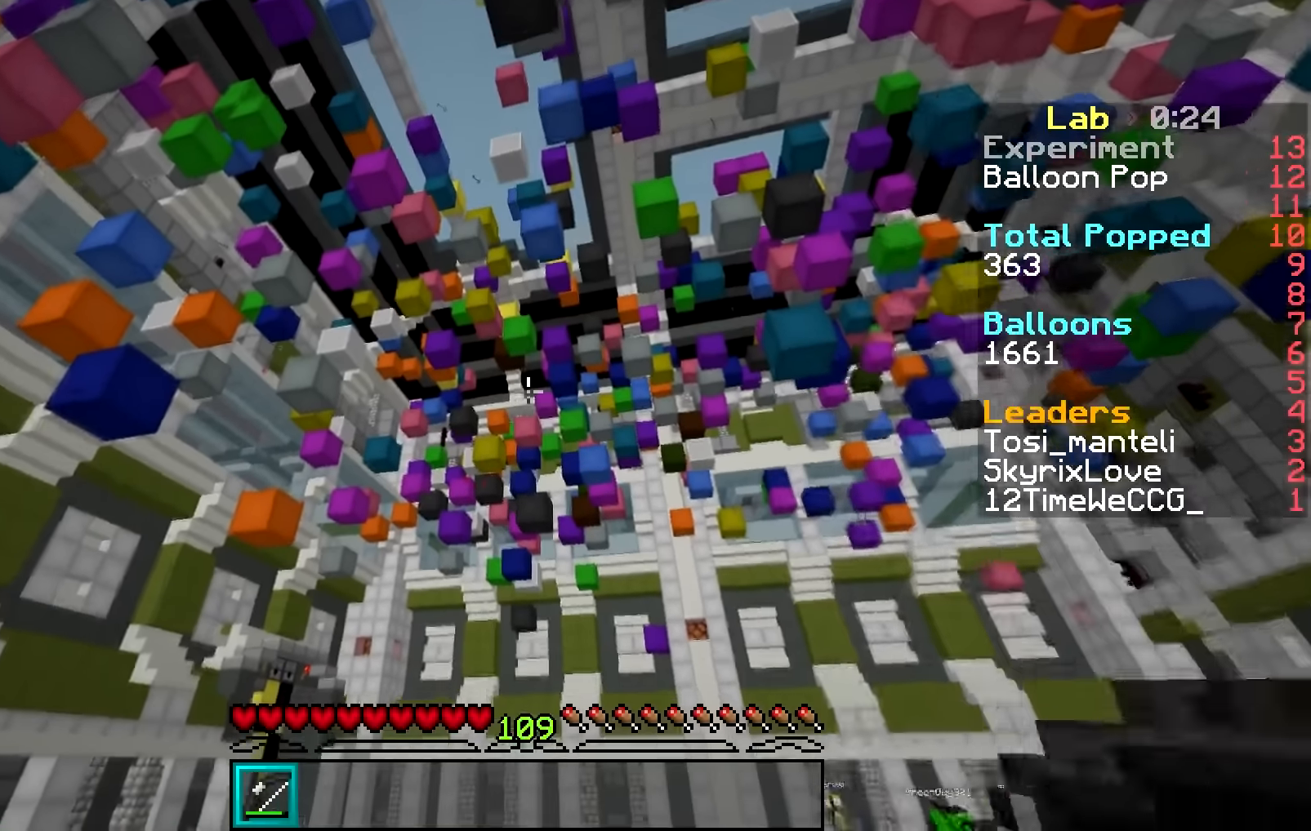
{"keys": [], "mouse": ["right"], "events": [[67, "mouse_right", "down"]]}
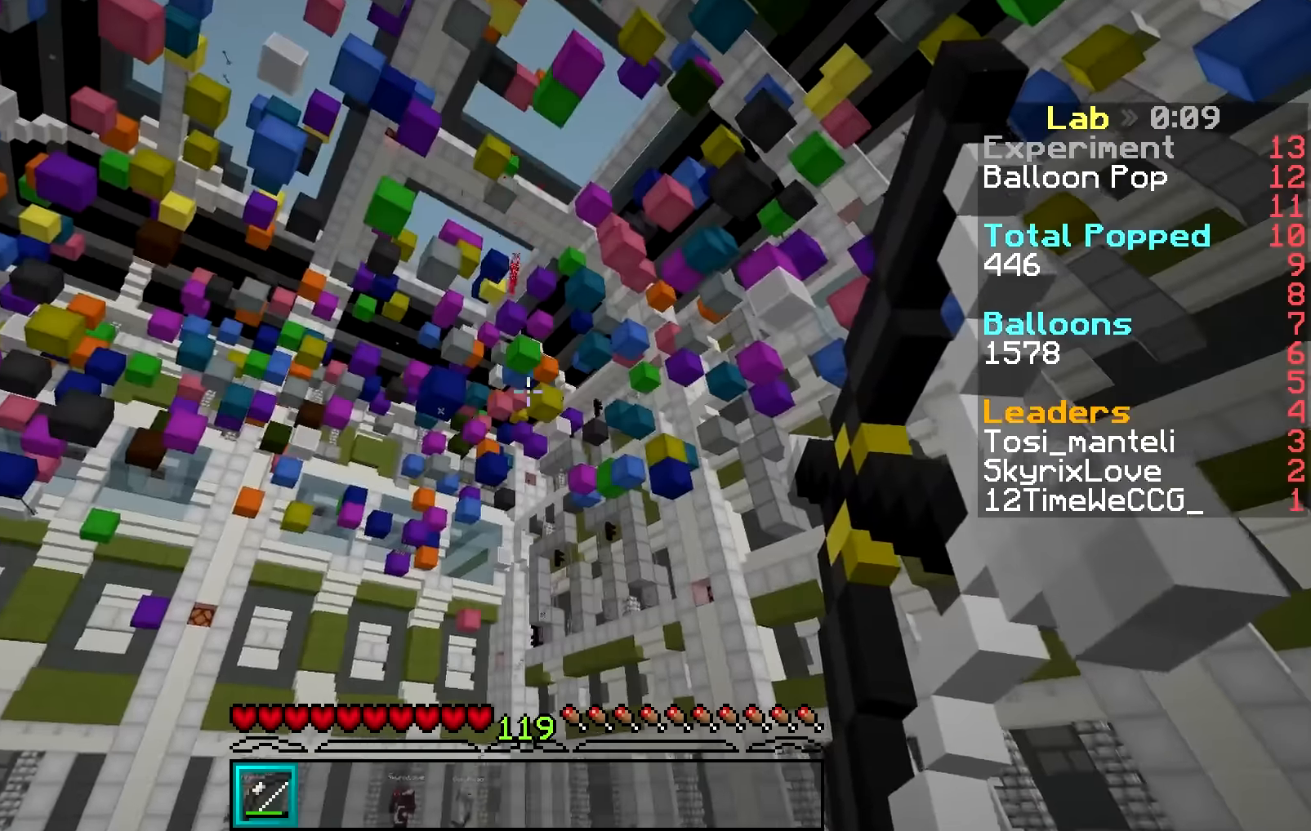
{"keys": [], "mouse": [], "events": [[384, "mouse_right", "up"]]}
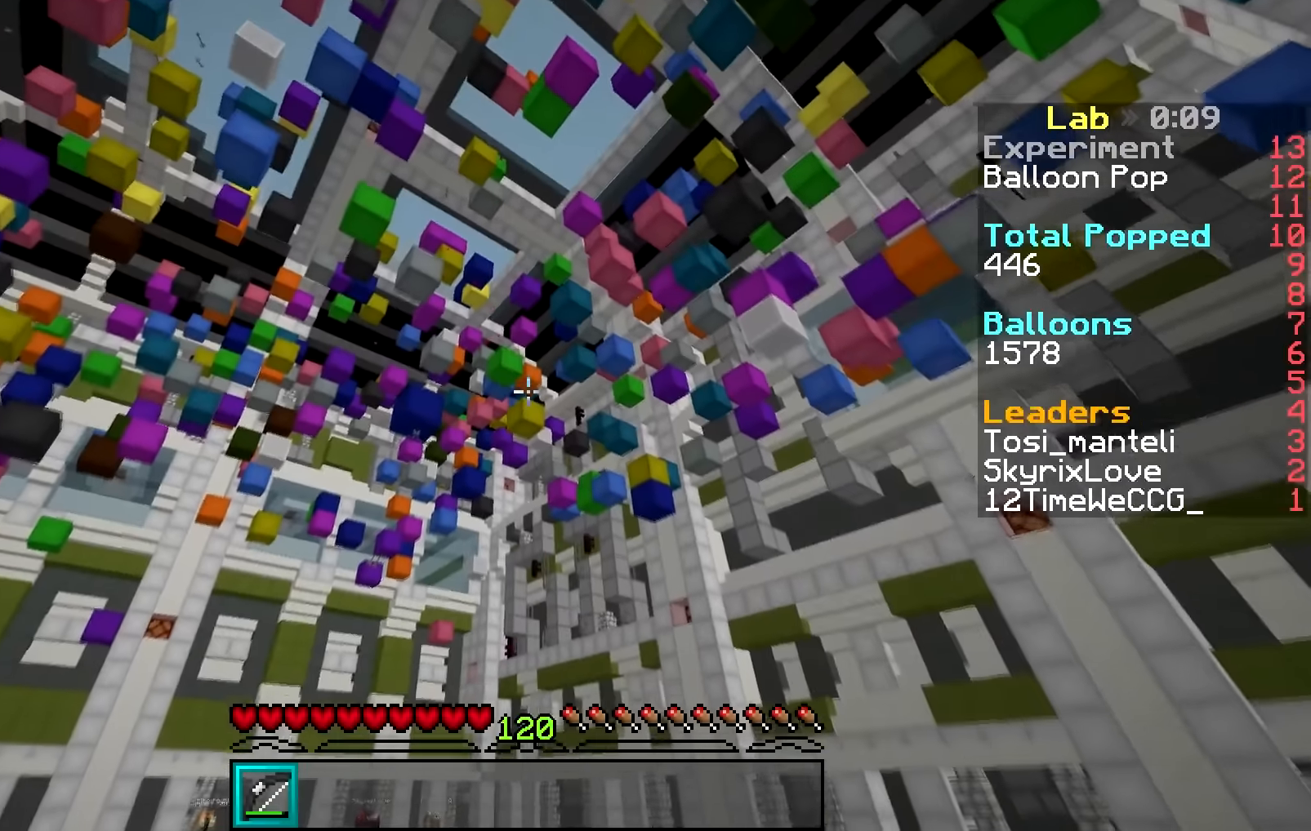
{"keys": [], "mouse": ["right"], "events": [[84, "mouse_right", "down"]]}
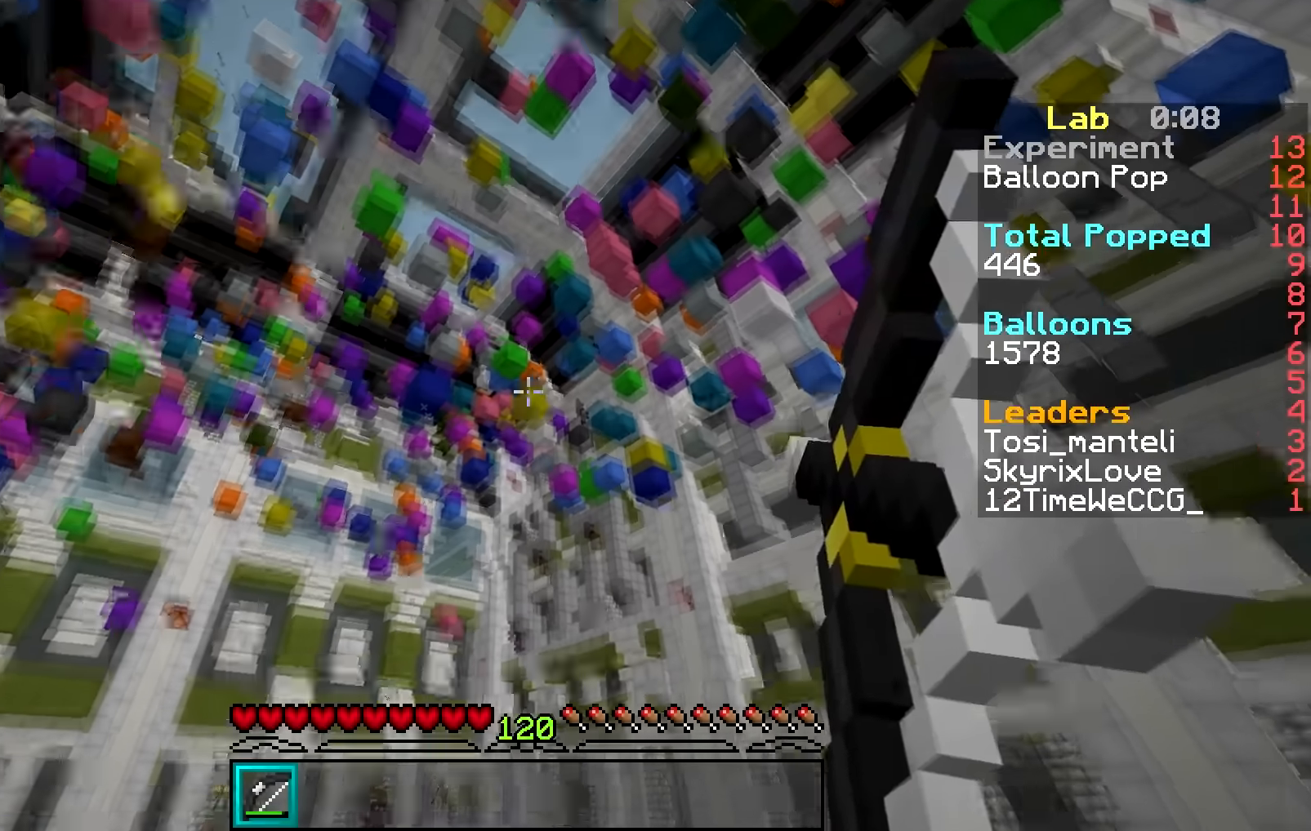
{"keys": [], "mouse": ["right"], "events": []}
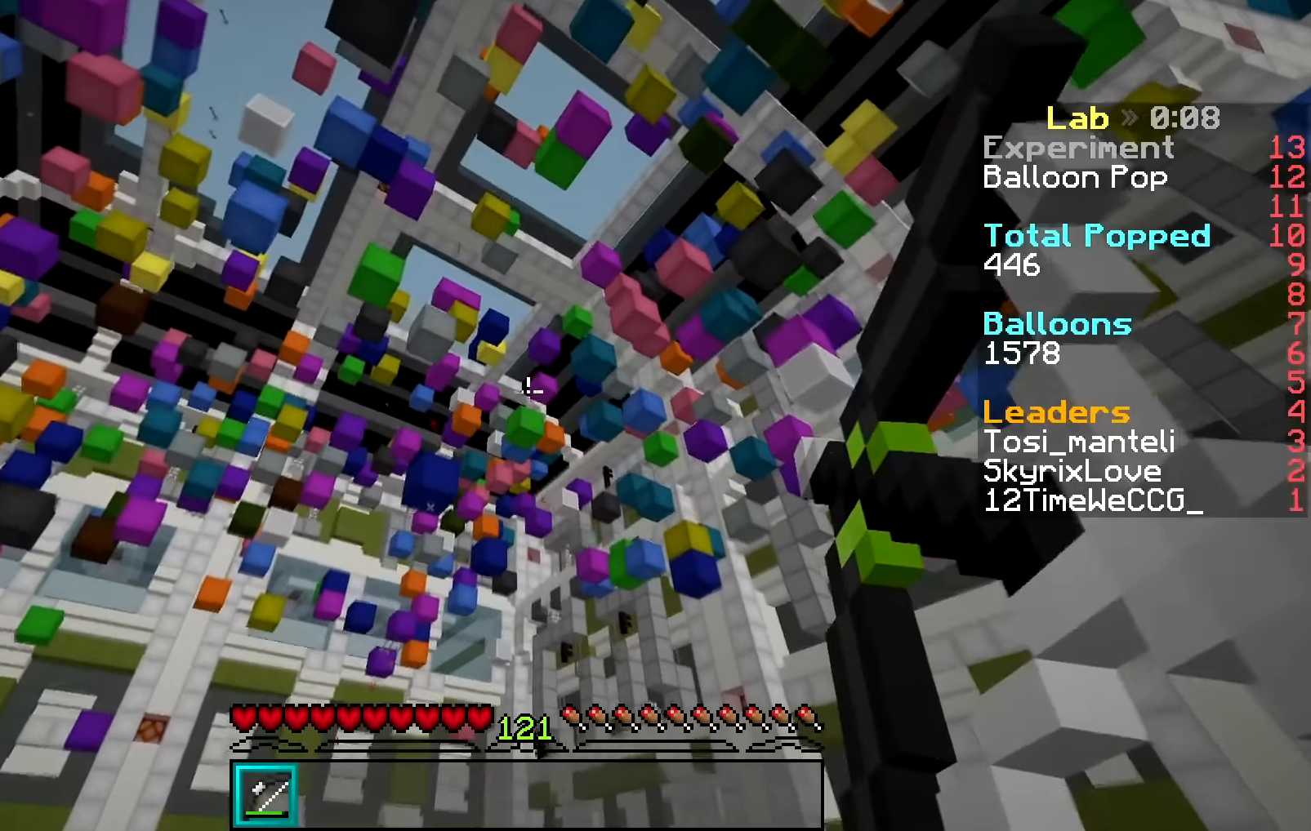
{"keys": [], "mouse": ["right"], "events": [[67, "mouse_right", "up"], [234, "mouse_right", "down"]]}
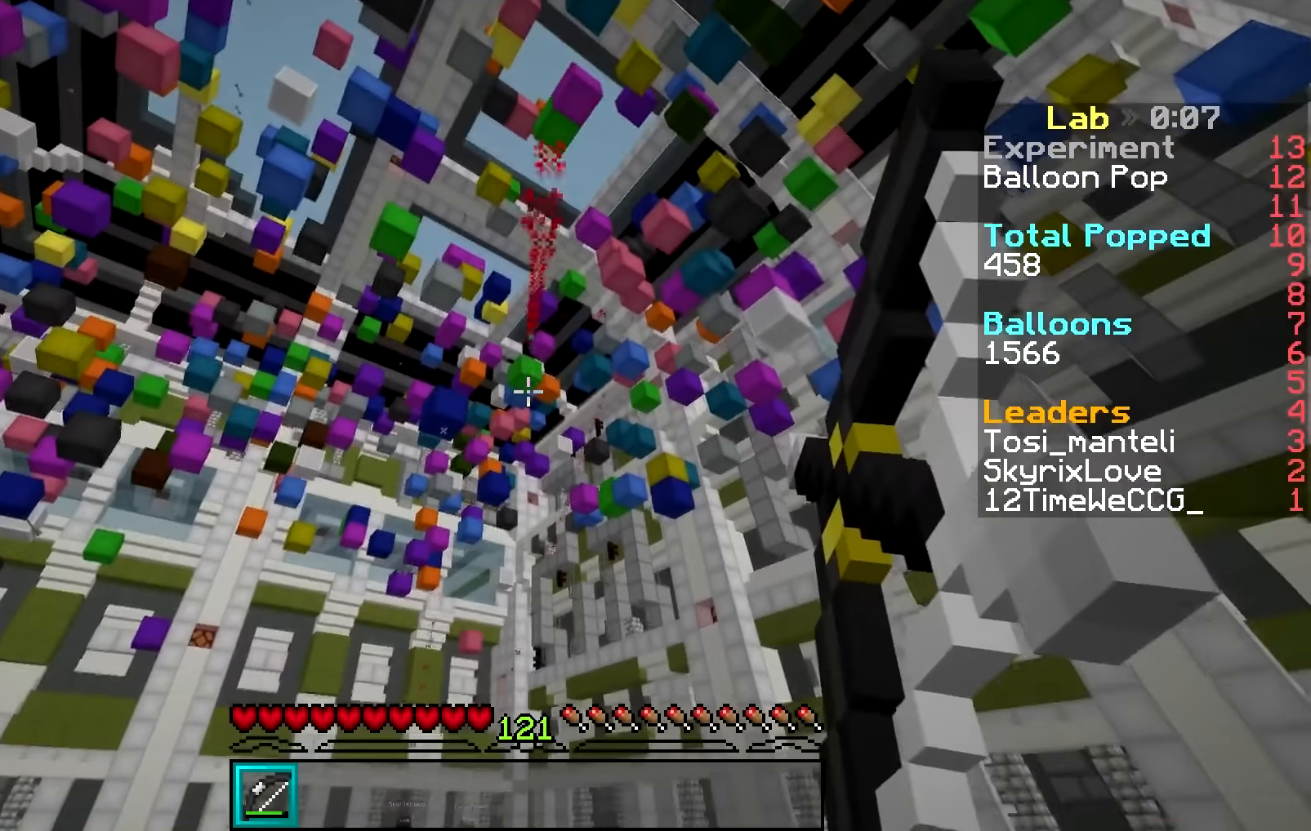
{"keys": [], "mouse": ["right"], "events": []}
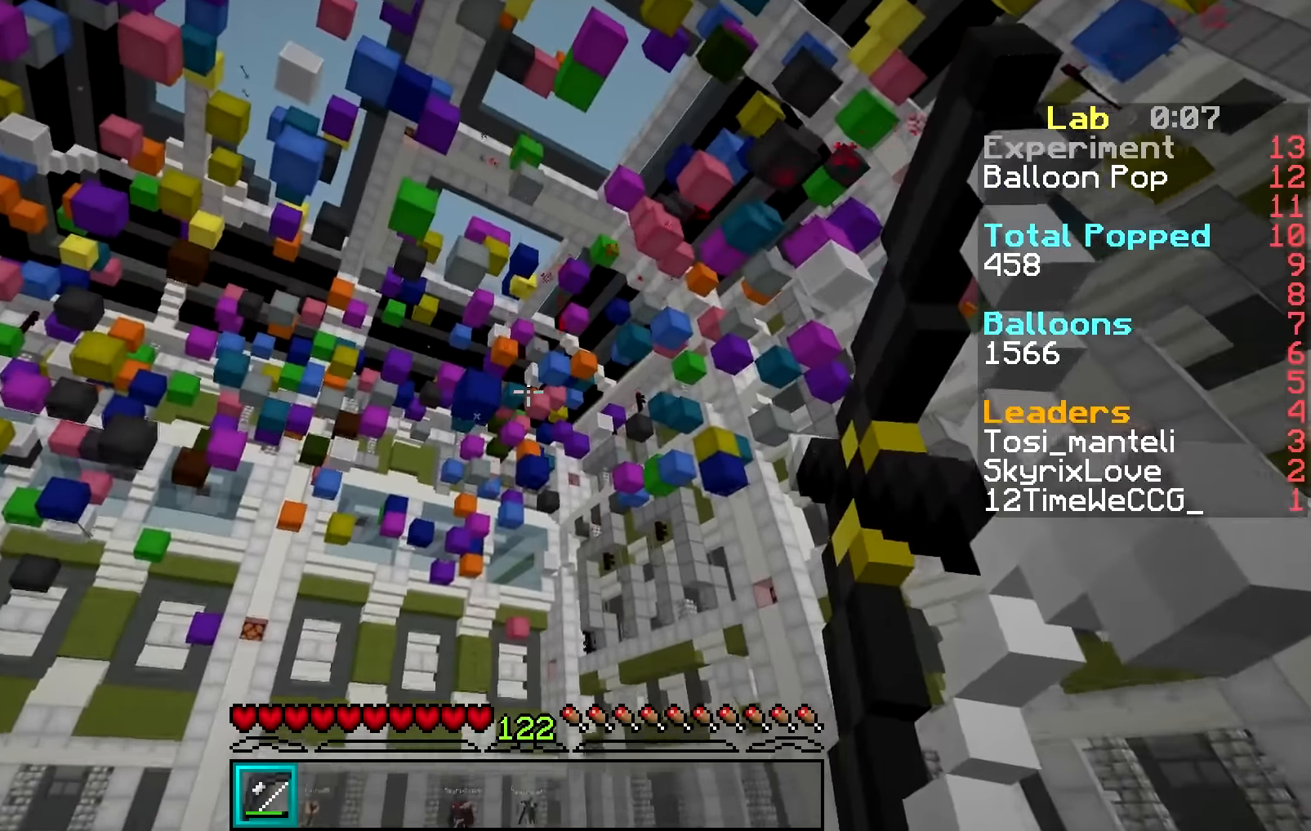
{"keys": [], "mouse": ["right"], "events": [[334, "mouse_right", "up"], [400, "mouse_right", "down"]]}
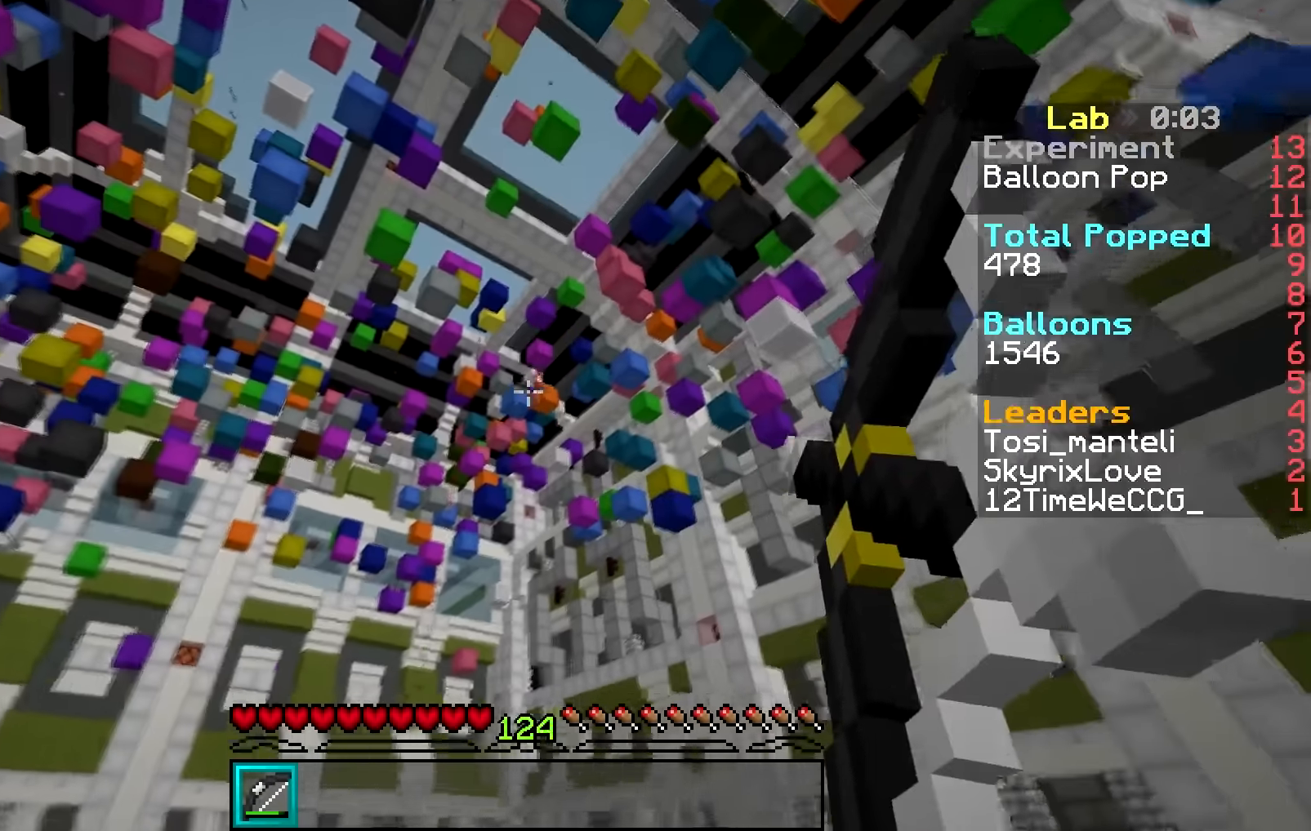
{"keys": [], "mouse": [], "events": [[484, "mouse_right", "up"]]}
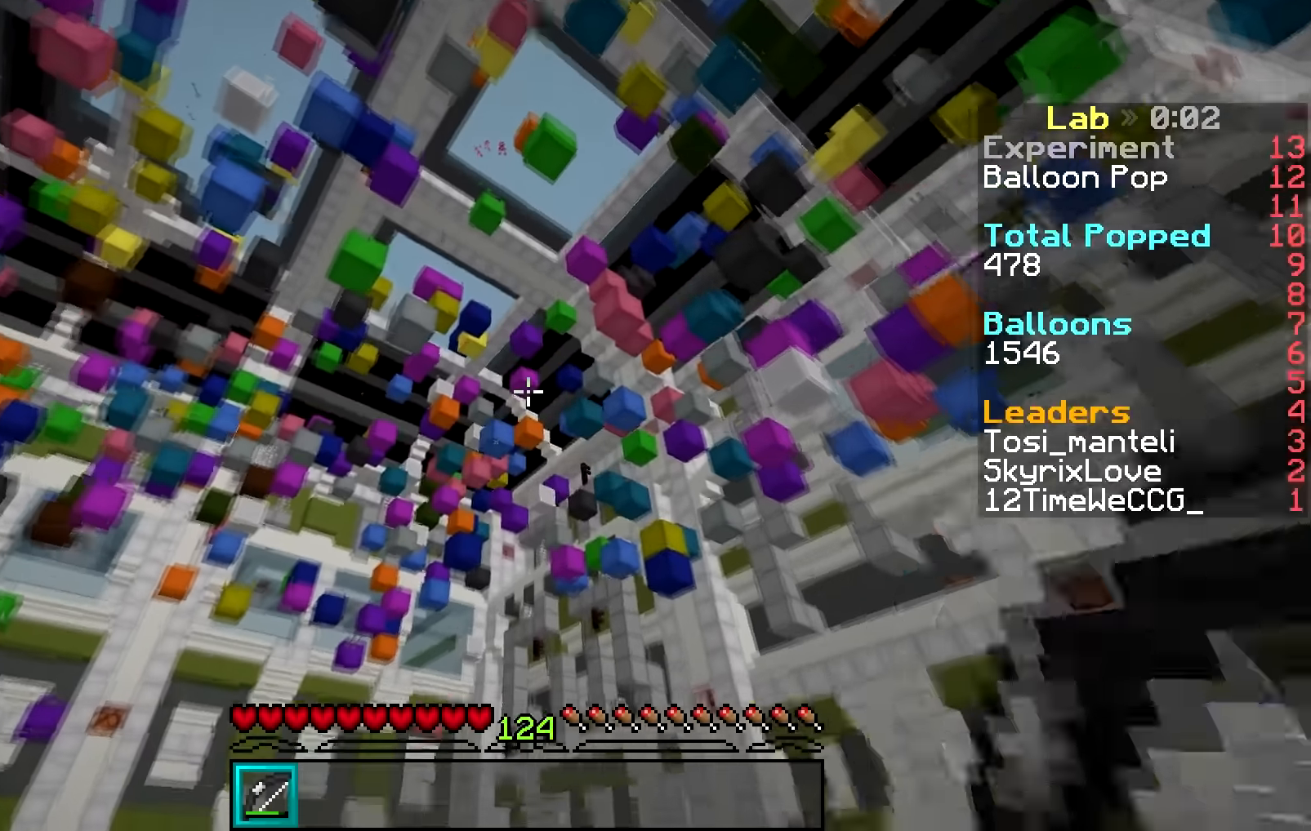
{"keys": [], "mouse": ["right"], "events": [[167, "mouse_right", "down"]]}
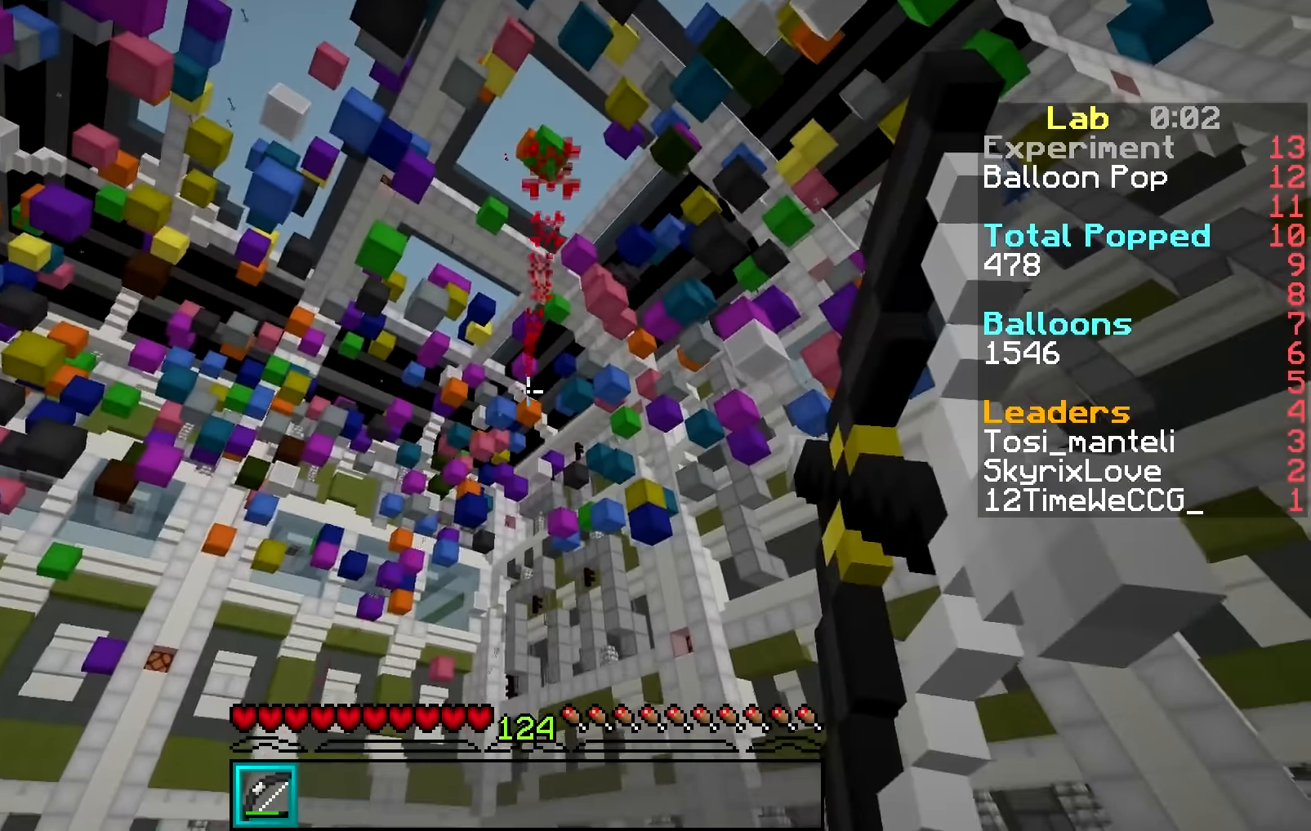
{"keys": [], "mouse": ["right"], "events": []}
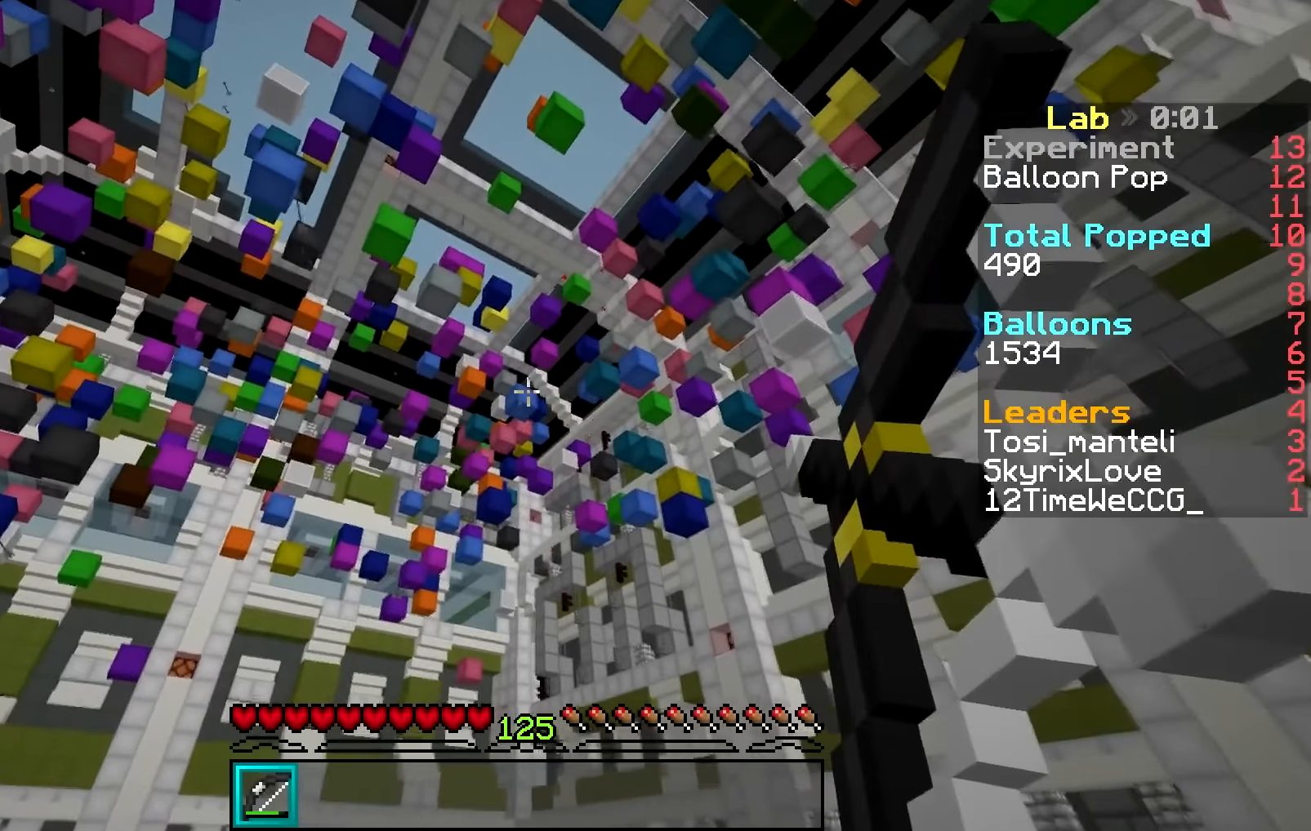
{"keys": [], "mouse": [], "events": [[351, "mouse_right", "up"]]}
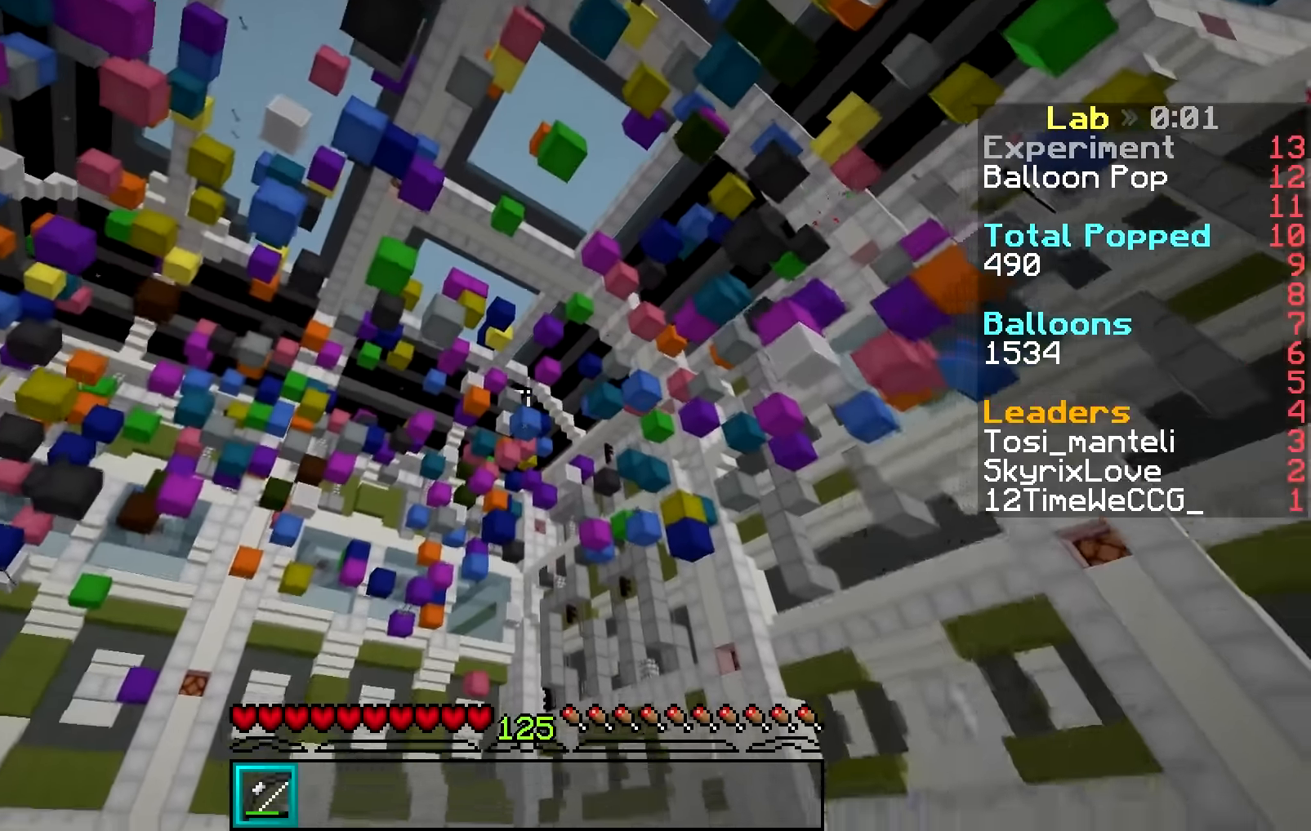
{"keys": [], "mouse": ["right"], "events": [[50, "mouse_right", "down"]]}
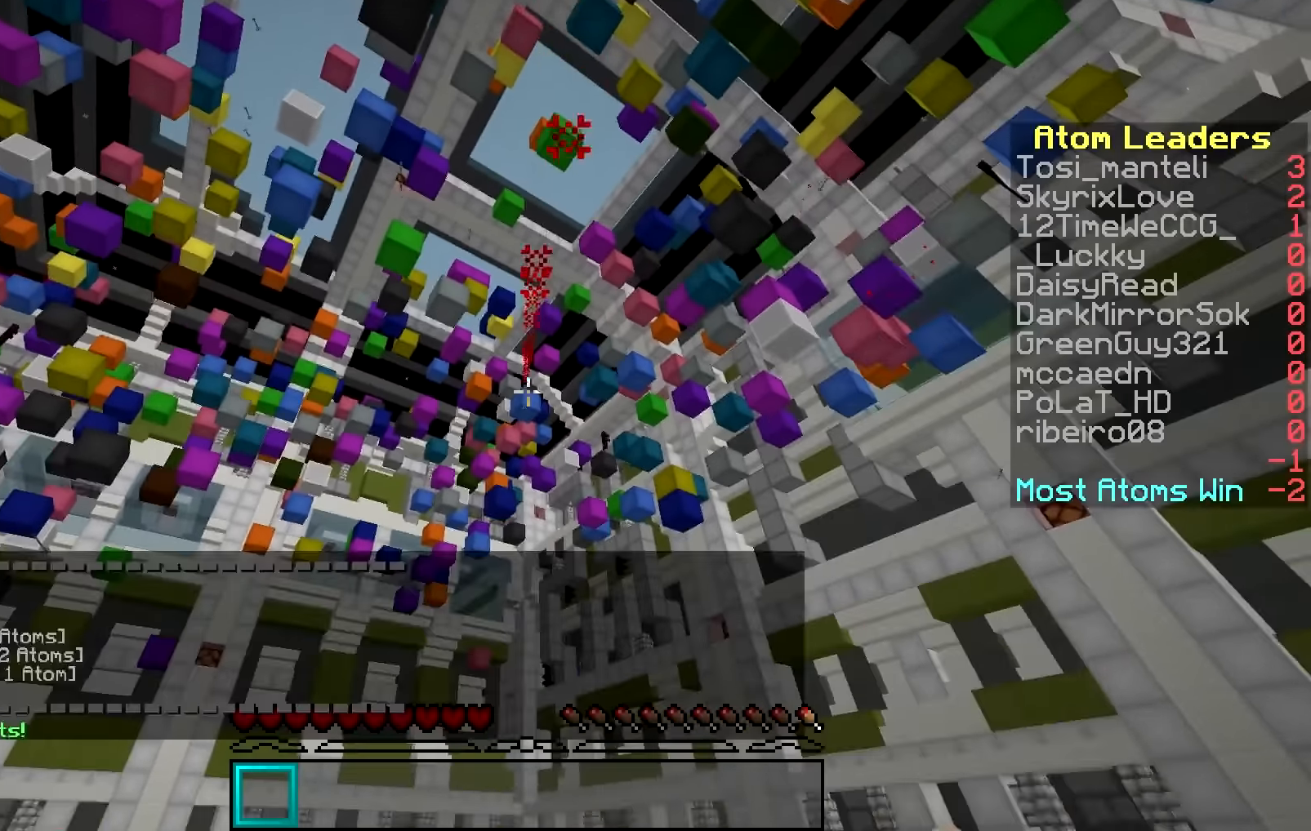
{"keys": ["w"], "mouse": [], "events": [[401, "mouse_right", "up"], [484, "w", "down"]]}
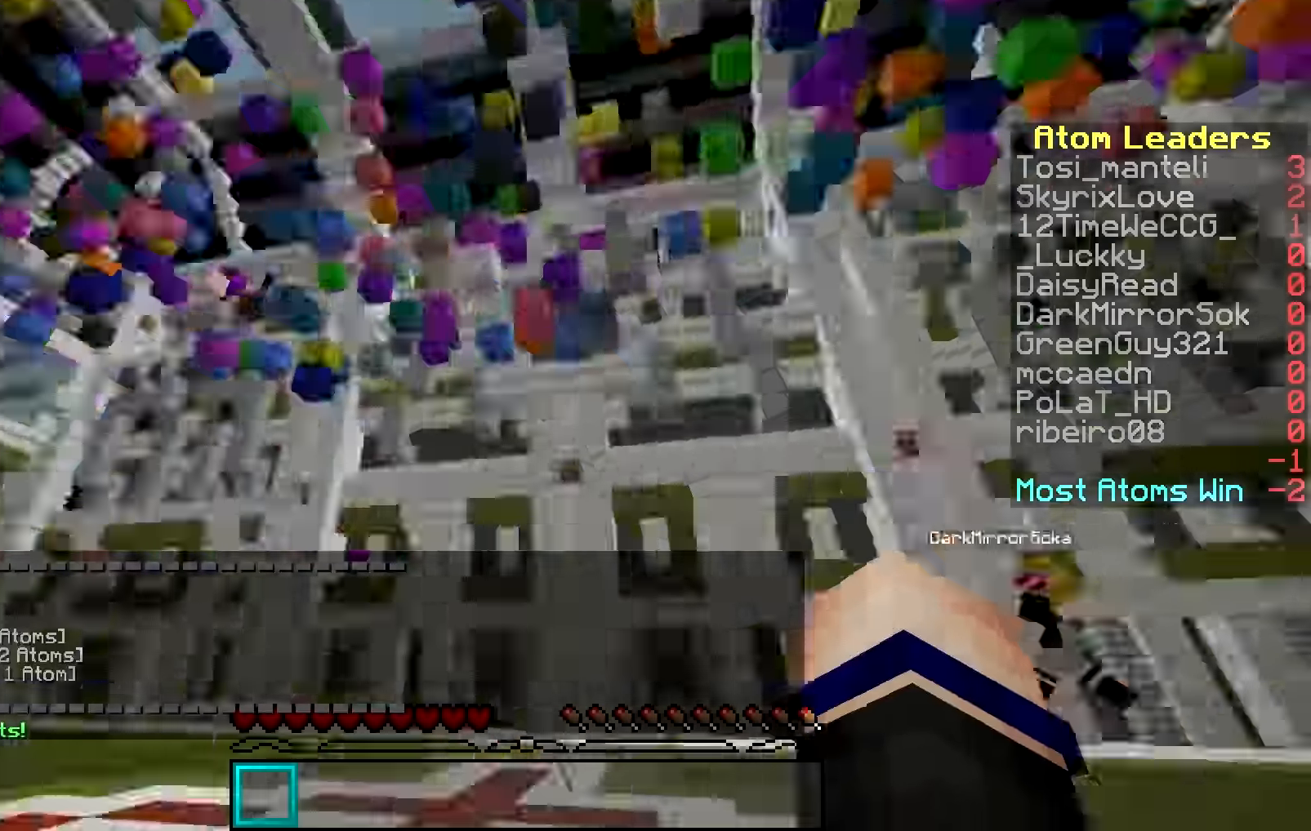
{"keys": ["w"], "mouse": [], "events": []}
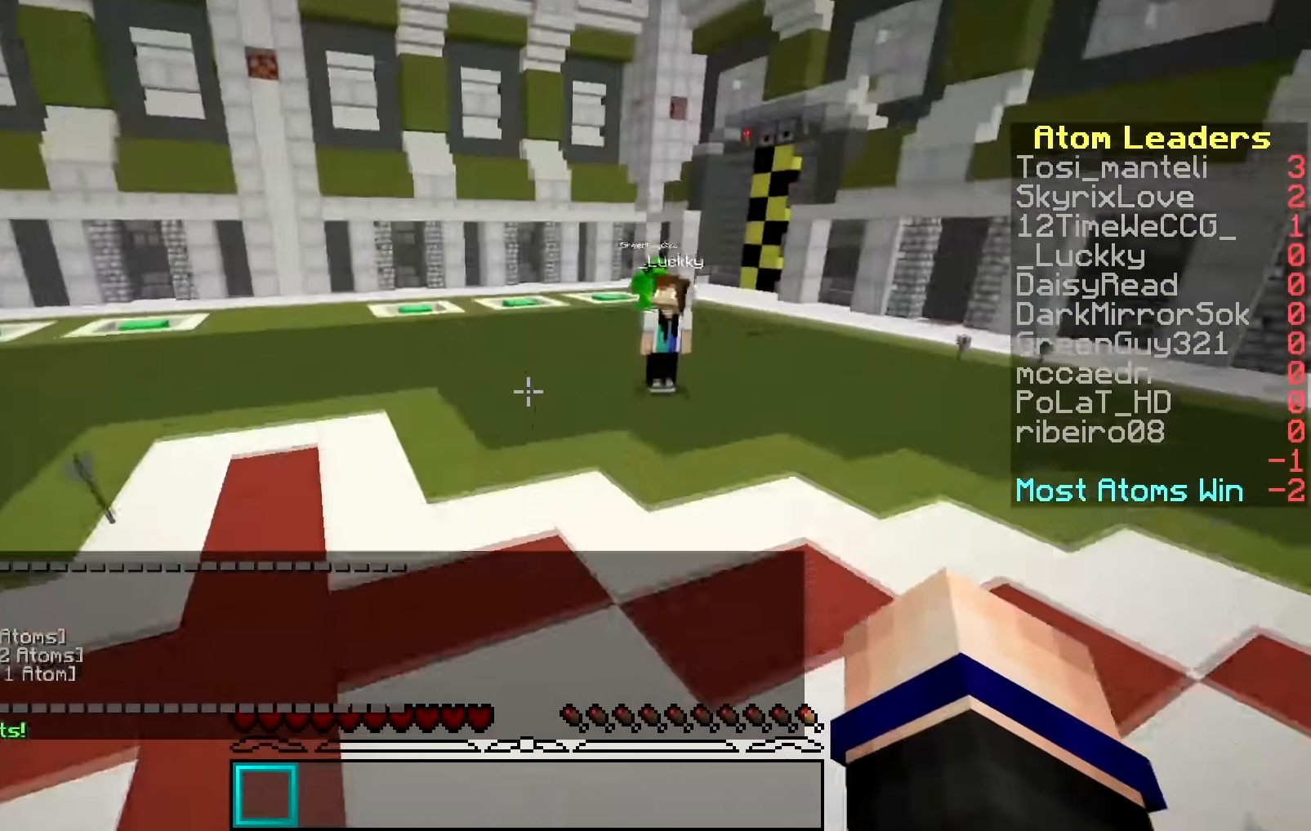
{"keys": ["w"], "mouse": [], "events": []}
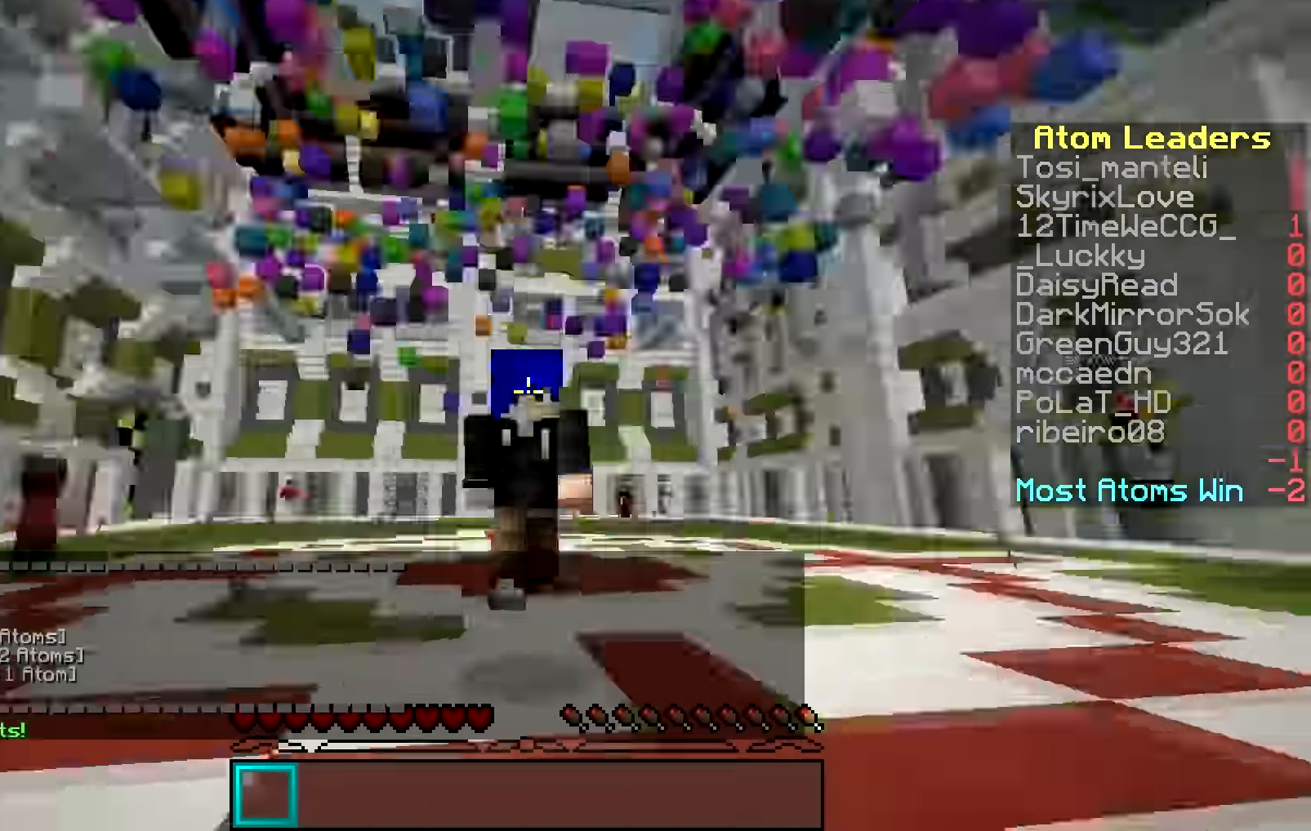
{"keys": ["w"], "mouse": [], "events": []}
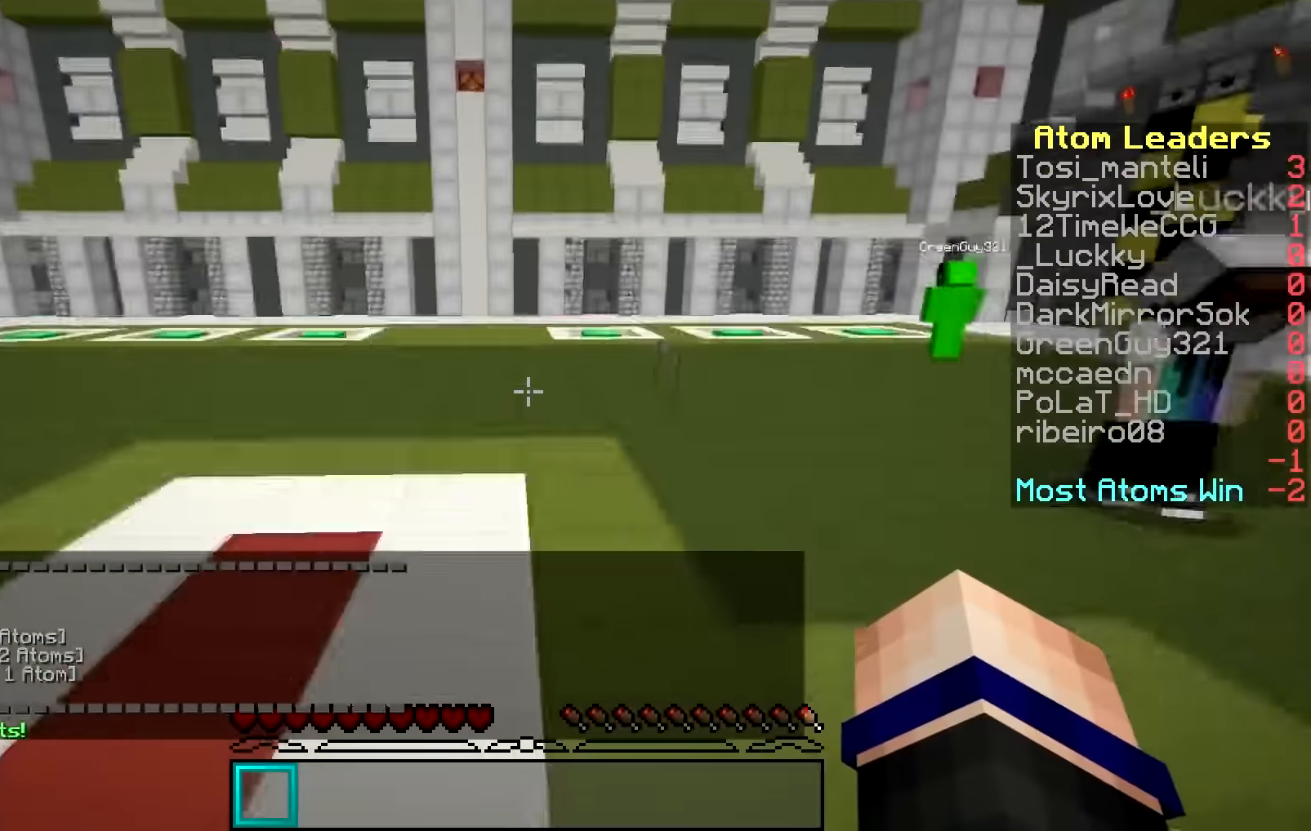
{"keys": ["w"], "mouse": [], "events": []}
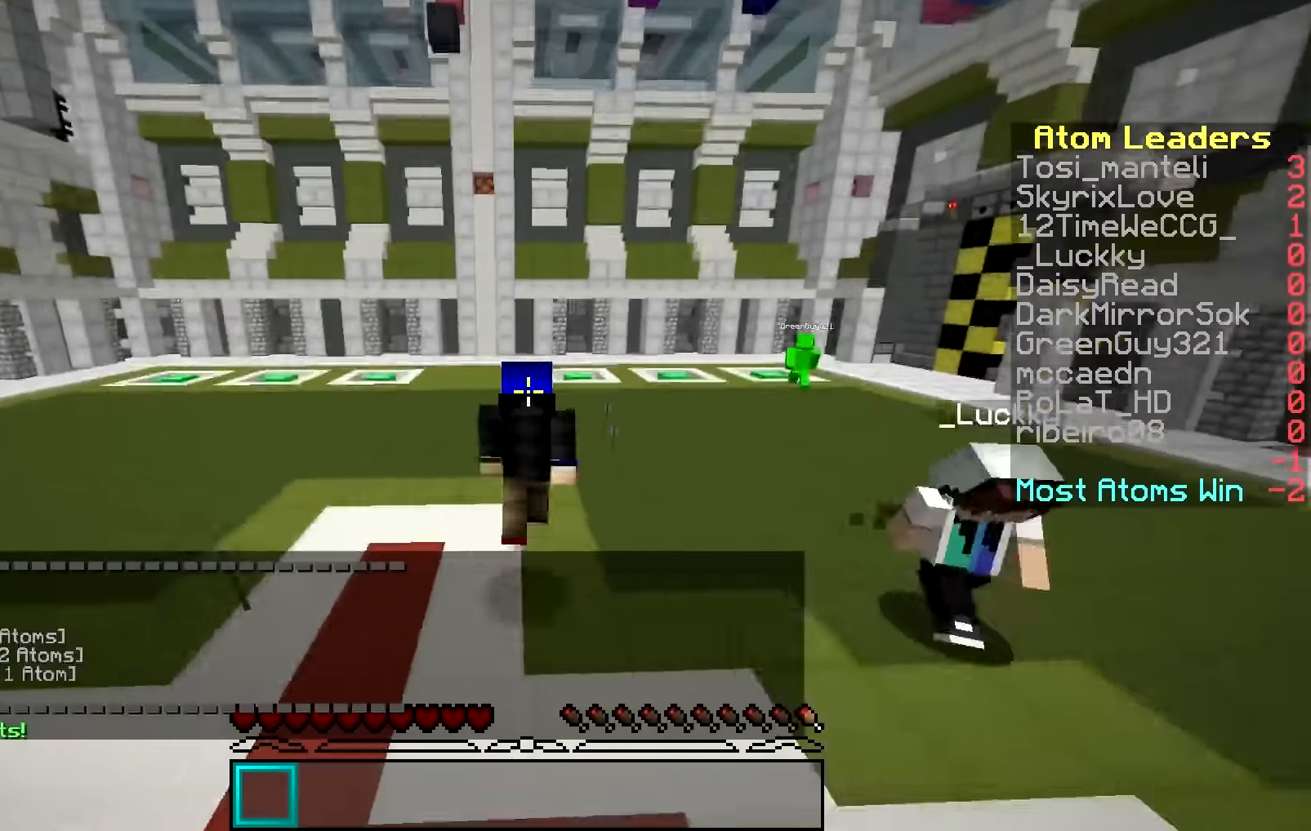
{"keys": ["w"], "mouse": [], "events": []}
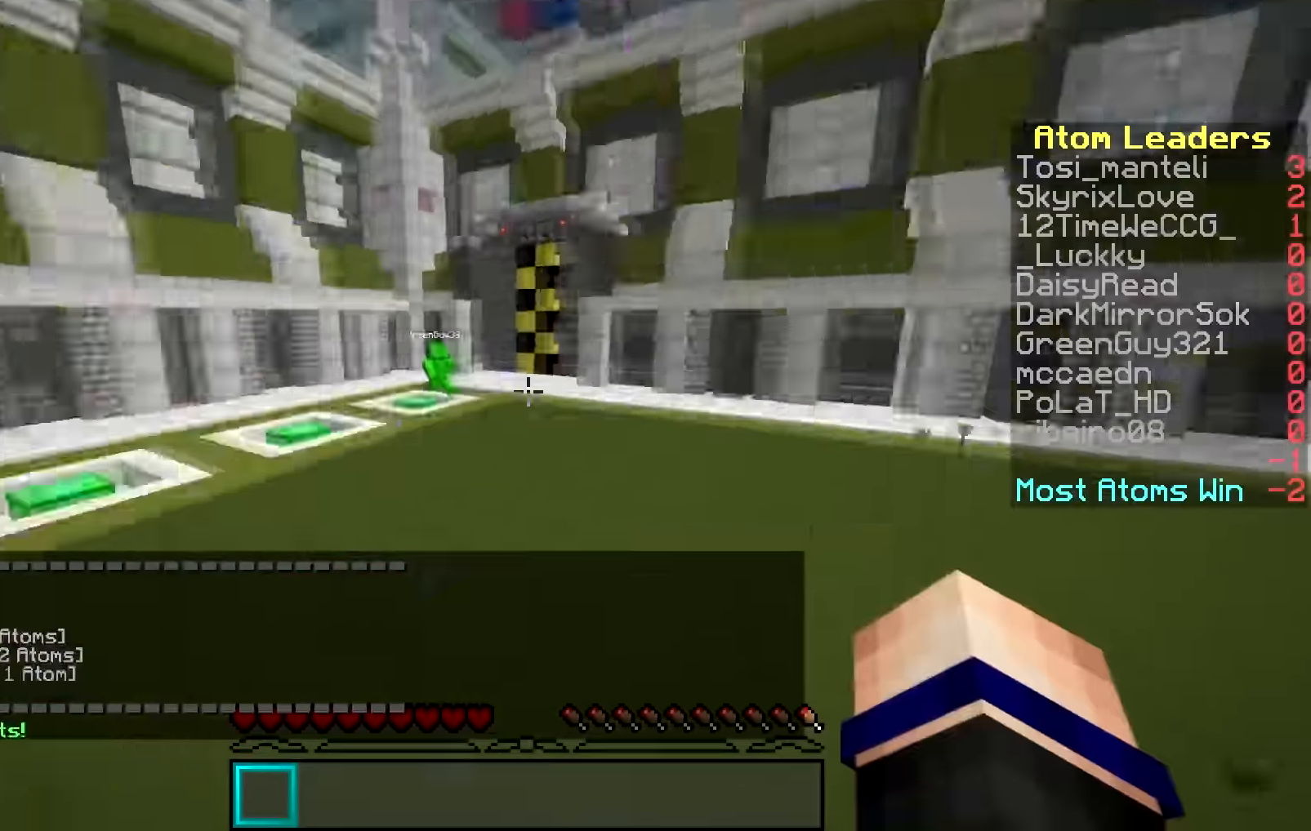
{"keys": ["w"], "mouse": [], "events": []}
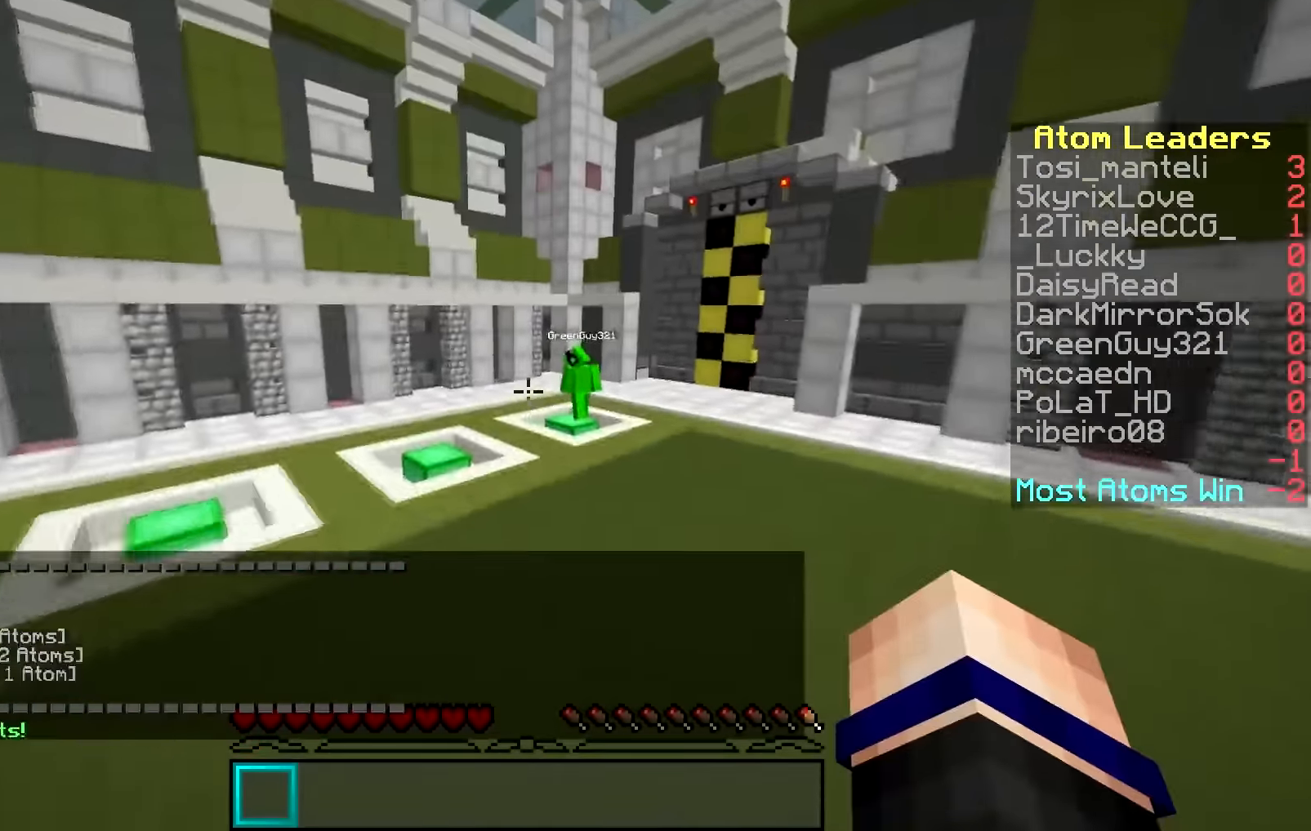
{"keys": ["w"], "mouse": [], "events": []}
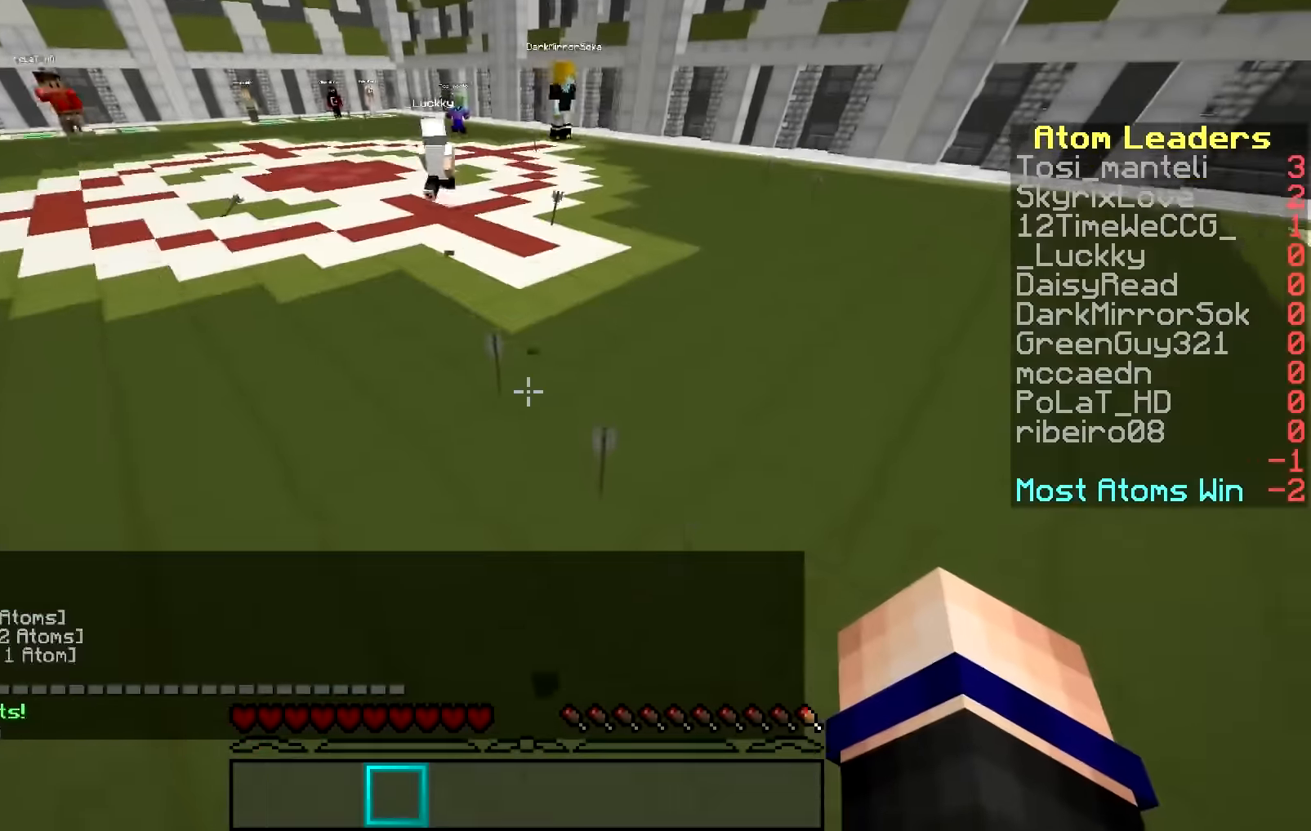
{"keys": ["w"], "mouse": [], "events": []}